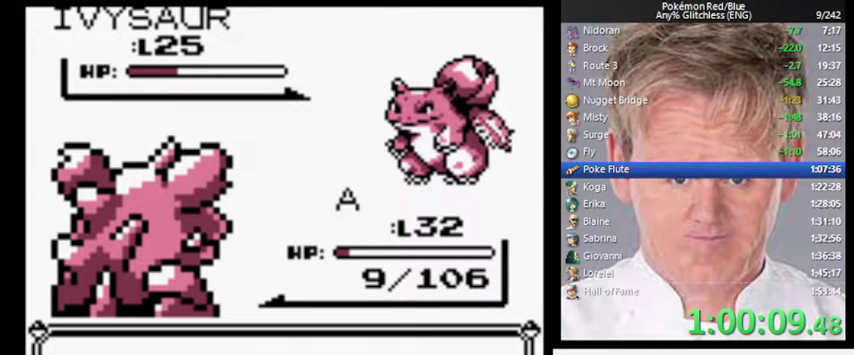
Gameplay with a controller (Nintendo layout); each line is a JSON object with the inputs held at the frame after it. "events" lists button and stick changes between this image and that frame as [ms after this image, input, new state], when the widget could be followed in between. Not read: DPAD_DOWN DPAD_LEFT DPAD_UP L3 R3.
{"buttons": ["A"], "events": [[400, "B", "down"], [467, "A", "down"], [500, "B", "up"]]}
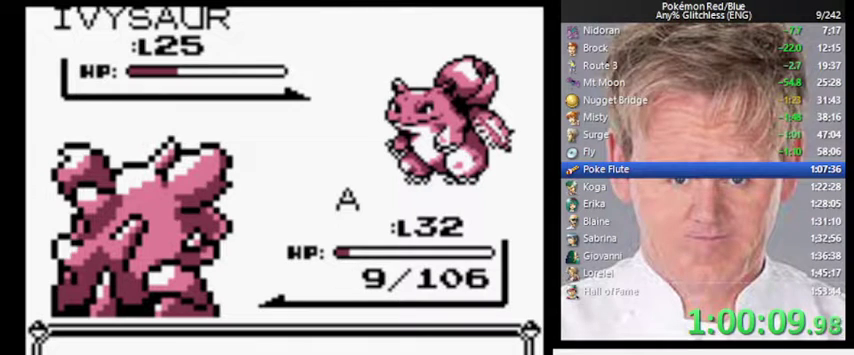
{"buttons": ["A"], "events": [[67, "A", "up"], [367, "B", "down"], [433, "A", "down"], [500, "B", "up"]]}
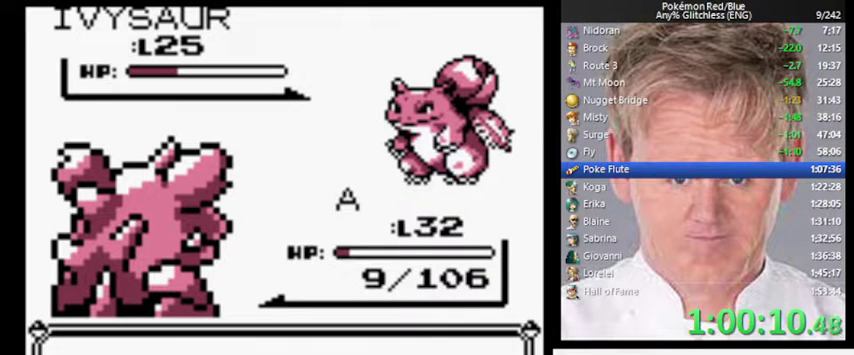
{"buttons": [], "events": [[67, "A", "up"]]}
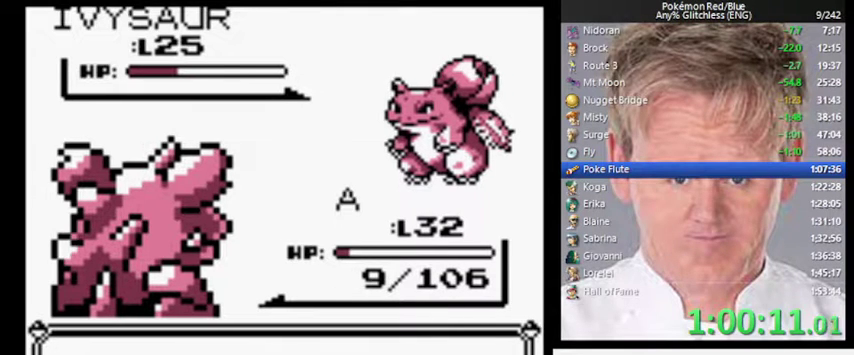
{"buttons": [], "events": []}
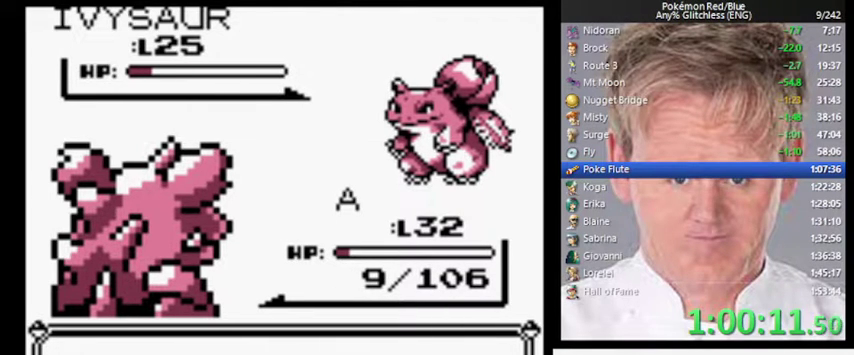
{"buttons": [], "events": []}
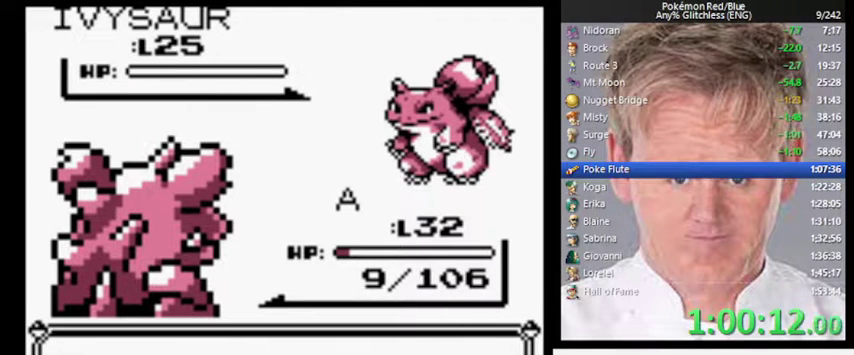
{"buttons": [], "events": []}
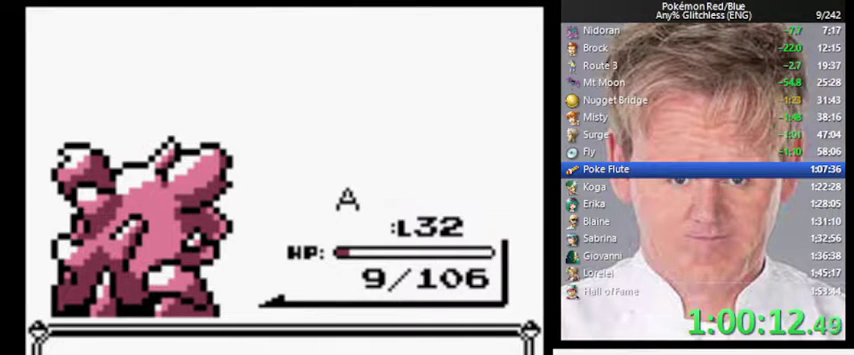
{"buttons": [], "events": [[100, "B", "down"], [300, "A", "down"], [367, "B", "up"], [400, "A", "up"]]}
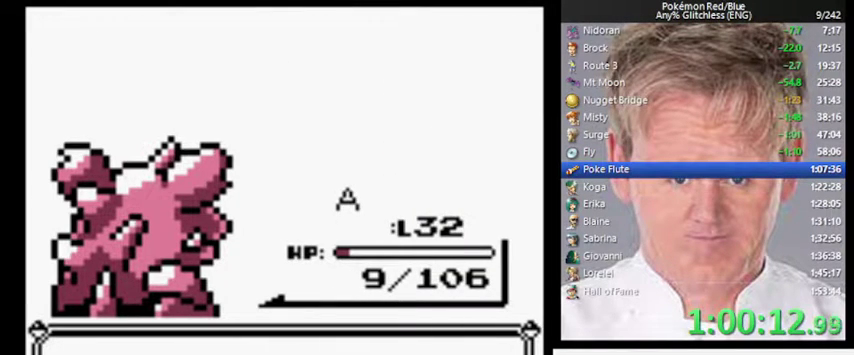
{"buttons": ["A"], "events": [[267, "B", "down"], [433, "A", "down"], [467, "B", "up"]]}
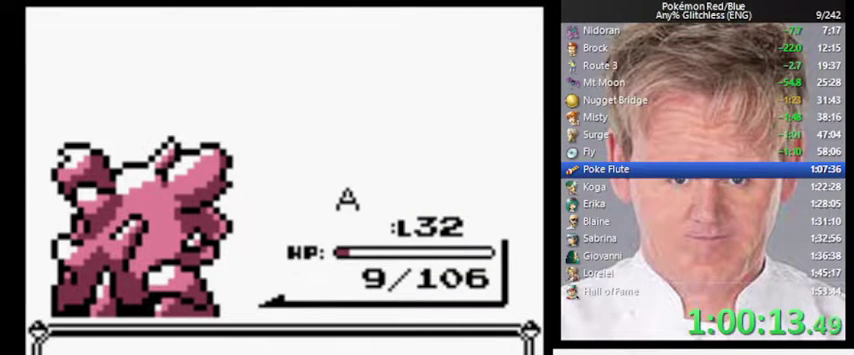
{"buttons": [], "events": [[33, "A", "up"]]}
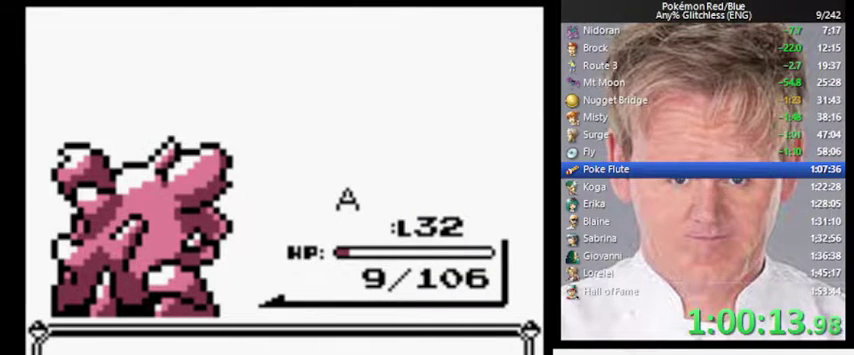
{"buttons": ["A", "B"], "events": [[33, "B", "down"], [167, "B", "up"], [433, "B", "down"], [500, "A", "down"]]}
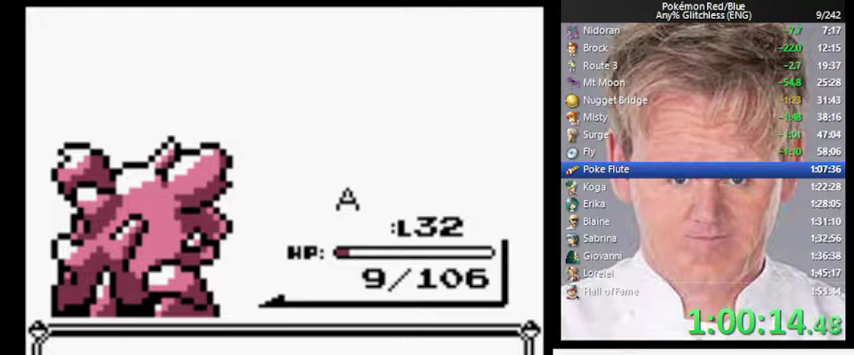
{"buttons": [], "events": [[67, "B", "up"], [133, "A", "up"], [133, "B", "down"], [233, "A", "down"], [233, "B", "up"], [300, "A", "up"], [333, "B", "down"], [433, "B", "up"]]}
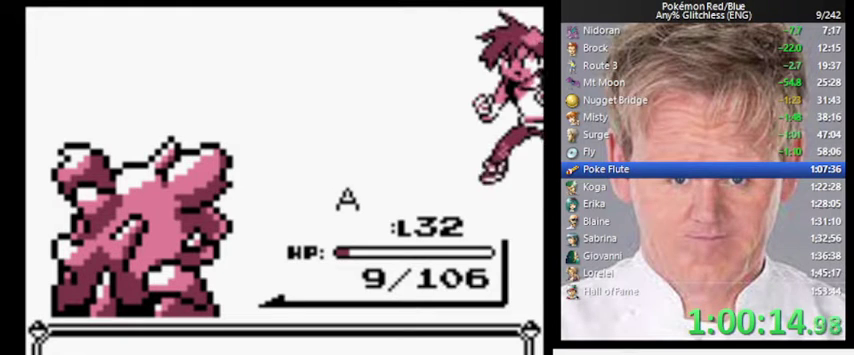
{"buttons": [], "events": [[33, "B", "down"], [100, "A", "down"], [100, "B", "up"], [167, "A", "up"], [200, "B", "down"], [267, "A", "down"], [267, "B", "up"], [333, "A", "up"], [367, "B", "down"], [433, "A", "down"], [433, "B", "up"], [500, "A", "up"]]}
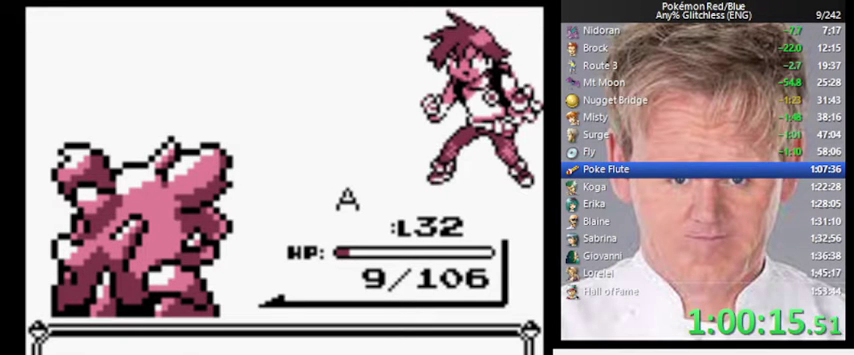
{"buttons": [], "events": [[33, "B", "down"], [100, "A", "down"], [100, "B", "up"], [167, "A", "up"], [200, "B", "down"], [267, "A", "down"], [267, "B", "up"], [333, "A", "up"], [367, "B", "down"], [433, "A", "down"], [433, "B", "up"], [500, "A", "up"]]}
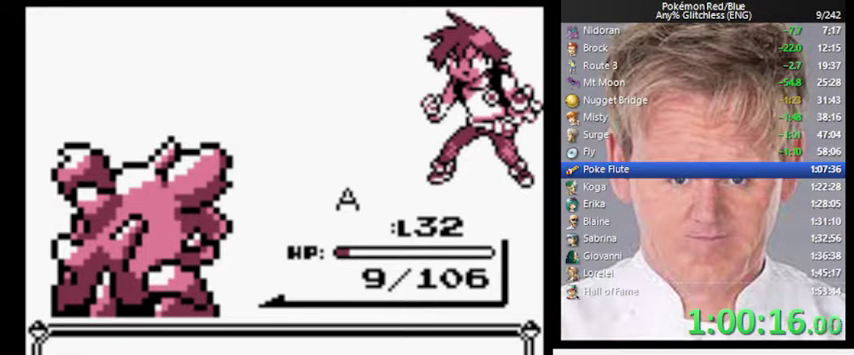
{"buttons": ["B"], "events": [[33, "B", "down"], [100, "A", "down"], [100, "B", "up"], [167, "A", "up"], [200, "B", "down"], [233, "A", "down"], [267, "B", "up"], [333, "A", "up"], [333, "B", "down"], [400, "A", "down"], [400, "B", "up"], [500, "A", "up"], [500, "B", "down"]]}
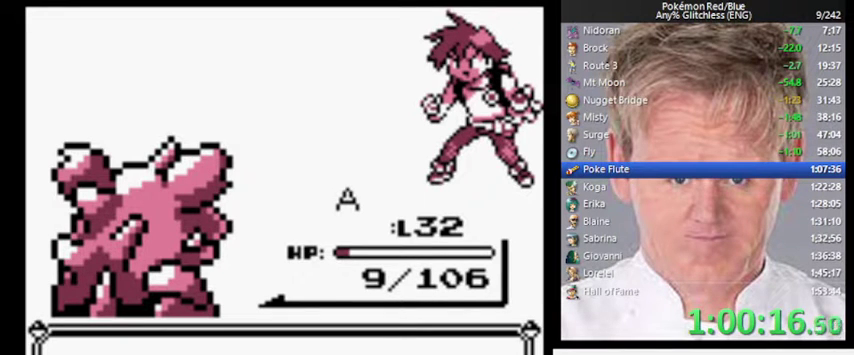
{"buttons": [], "events": [[67, "A", "down"], [100, "B", "up"], [167, "A", "up"], [167, "B", "down"], [267, "A", "down"], [267, "B", "up"], [333, "A", "up"], [367, "B", "down"], [433, "A", "down"], [433, "B", "up"], [500, "A", "up"]]}
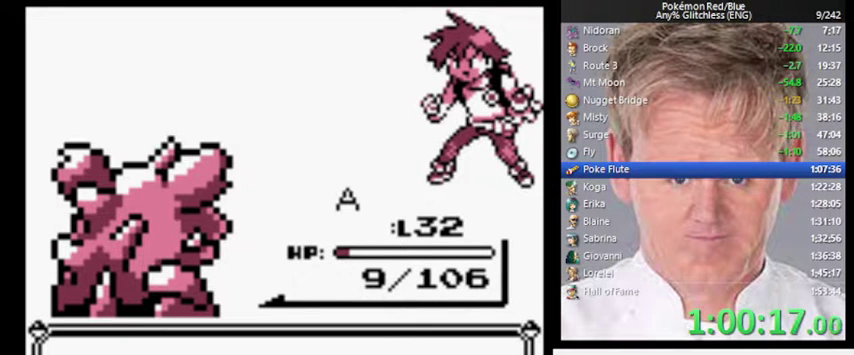
{"buttons": [], "events": [[33, "B", "down"], [100, "A", "down"], [100, "B", "up"], [167, "A", "up"], [200, "B", "down"], [267, "A", "down"], [267, "B", "up"], [333, "A", "up"], [333, "B", "down"], [400, "A", "down"], [433, "B", "up"], [500, "A", "up"]]}
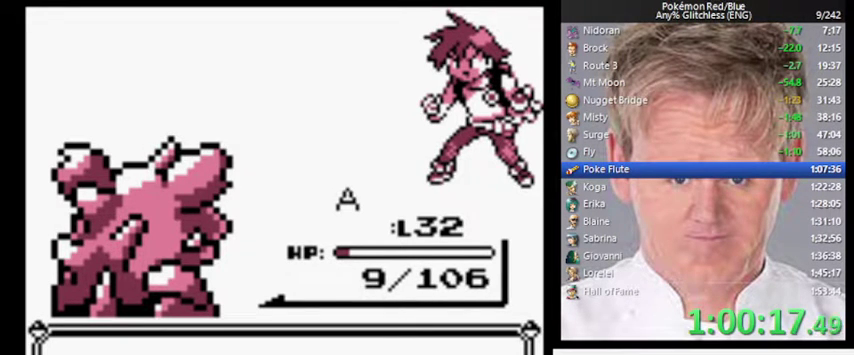
{"buttons": [], "events": [[333, "B", "down"], [367, "A", "down"], [400, "B", "up"], [467, "A", "up"]]}
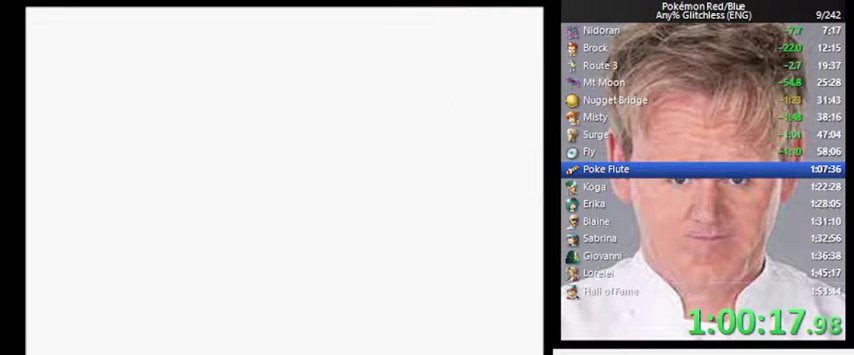
{"buttons": [], "events": []}